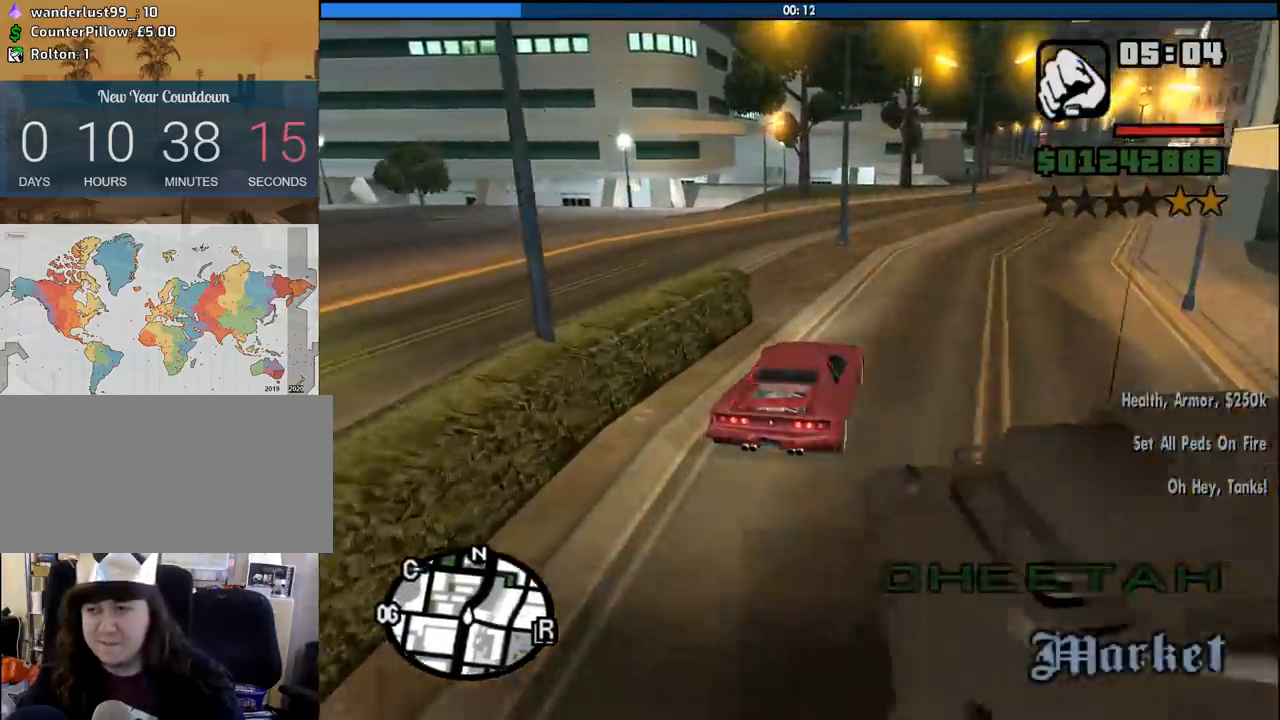
Gameplay with keyboard and mouse; each line is a JSON object with the keys and mouse buttons held at the frame after it. "events" lists presses ("down") and releases ("up") of "1", "2", "3", "4", "5", "6", "a", "alt", "c", "ctrl", "d", "down", "e", "escape", "f", "f1", "f2", "f3", "g", "h", "left", "num2", "q", "r", "right", "s", "shift", "space", "tab", "up", "v", "w", "x", "z", "mouse_left", "mouse_middle", "mouse_right", "mouse_wheel_up" and "mouse_wheel_down" between this image and that frame as [ms after this image, input, new state], when the widget could be followed in between. "mouse_left", "mouse_middle", "mouse_right", "mouse_wheel_up", "mouse_wheel_down" = the "left", "middle", "right", "wheel_up", "wheel_down" buttons of the "mouse" list. No other keys are recorded. Mouse movement is not recorded.
{"keys": ["a", "w"], "mouse": [], "events": [[17, "a", "down"], [67, "space", "down"], [117, "s", "up"], [433, "space", "up"], [483, "w", "down"]]}
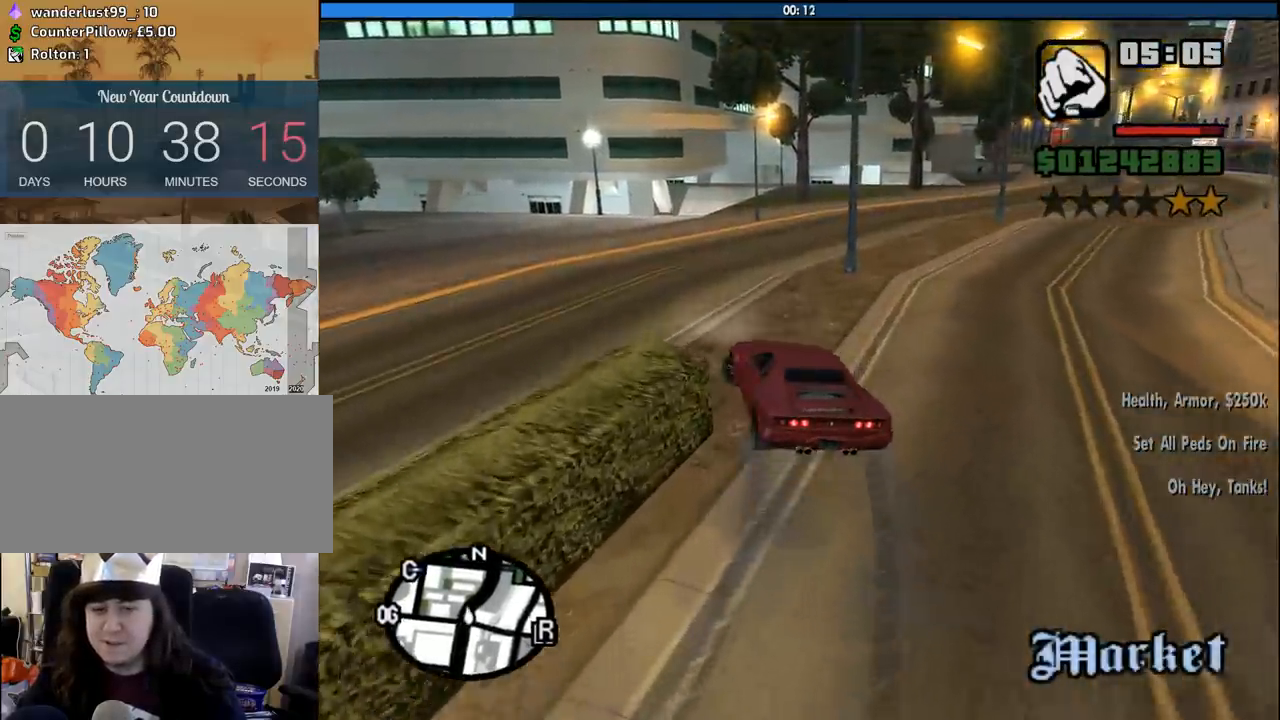
{"keys": ["a", "w"], "mouse": [], "events": [[317, "w", "up"], [417, "w", "down"]]}
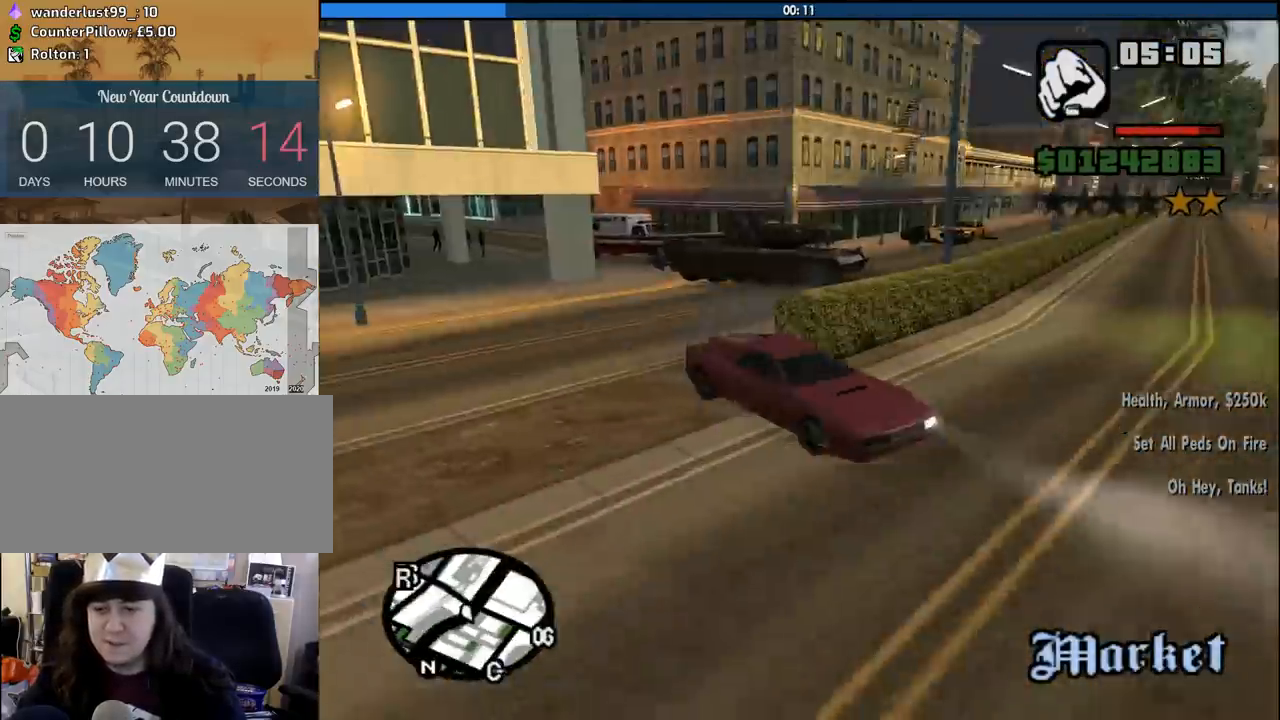
{"keys": ["a", "w"], "mouse": [], "events": []}
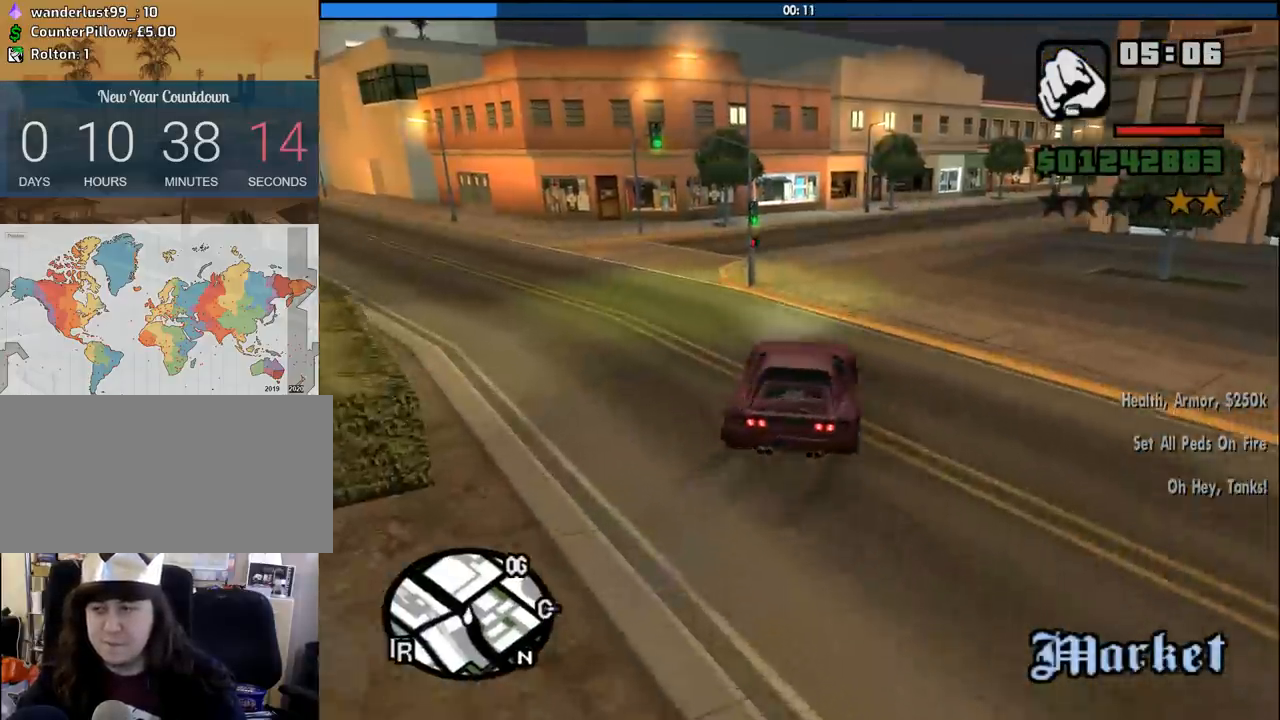
{"keys": ["d", "w"], "mouse": [], "events": [[117, "a", "up"], [117, "d", "down"], [300, "d", "up"], [400, "a", "down"], [450, "a", "up"], [450, "d", "down"]]}
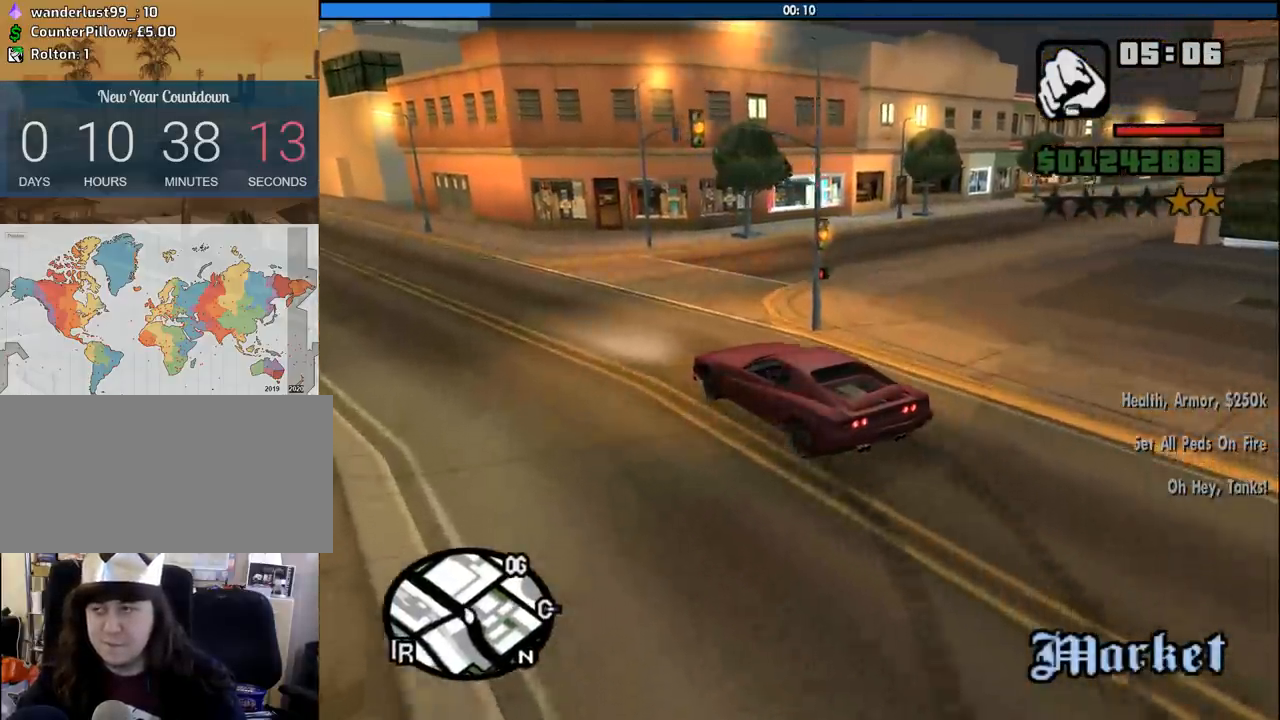
{"keys": ["d", "w"], "mouse": [], "events": []}
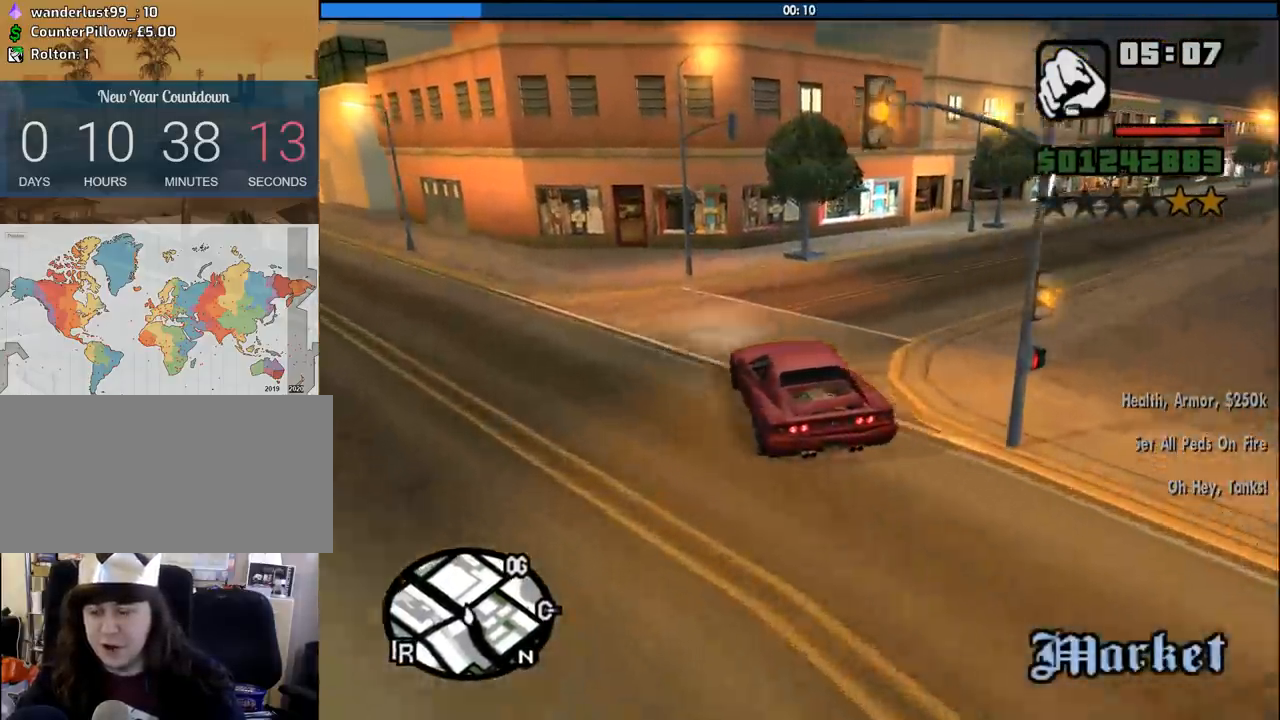
{"keys": ["d", "w"], "mouse": [], "events": []}
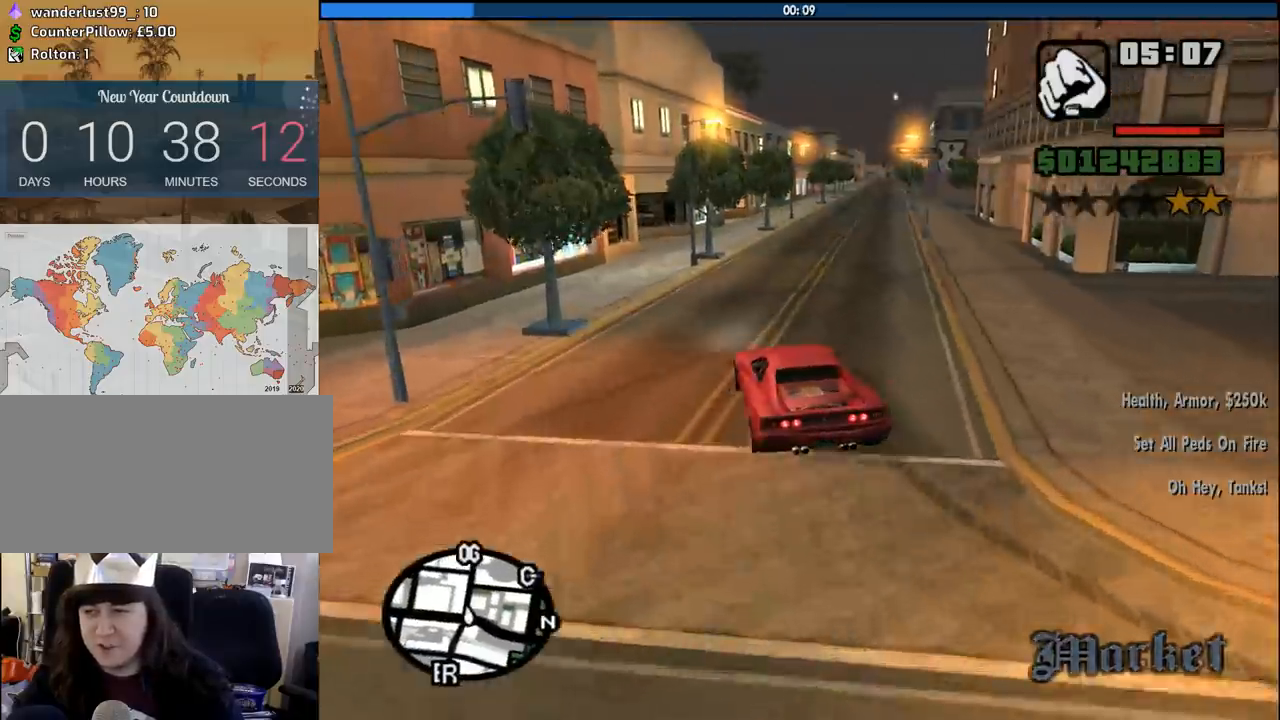
{"keys": ["d", "w"], "mouse": [], "events": [[67, "a", "down"], [67, "d", "up"], [217, "a", "up"], [350, "d", "down"]]}
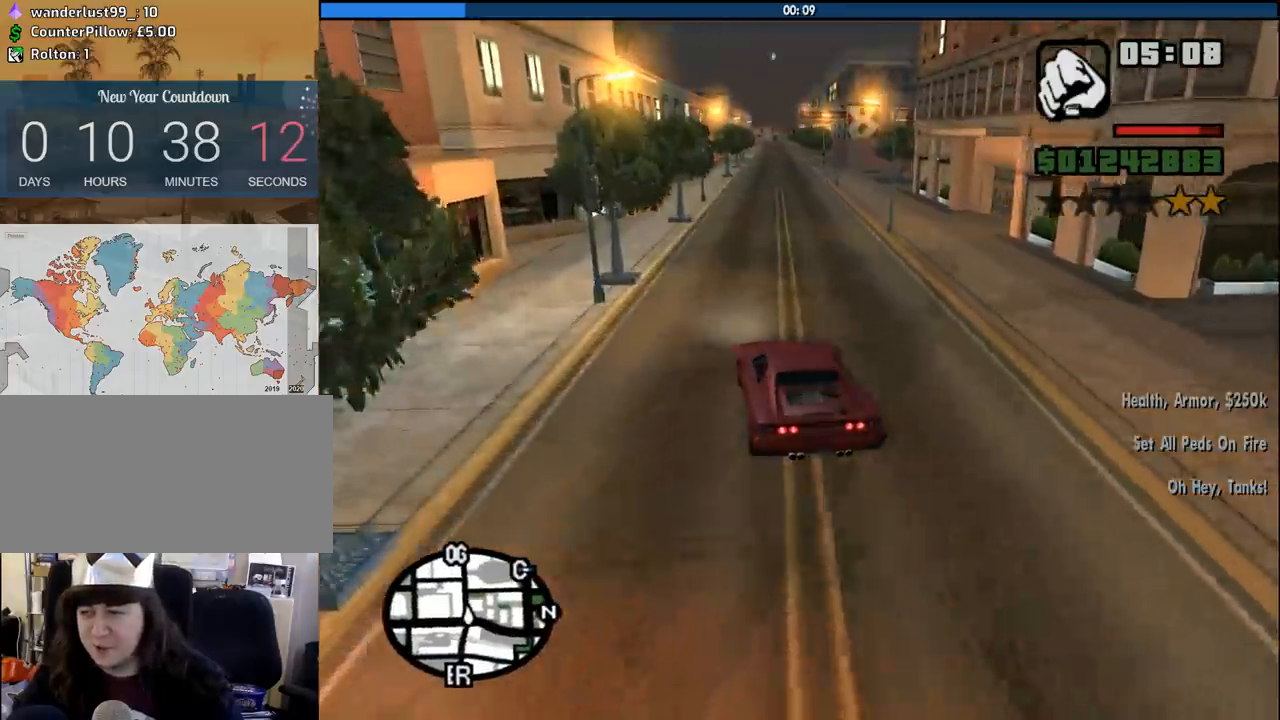
{"keys": ["w"], "mouse": [], "events": [[33, "d", "up"]]}
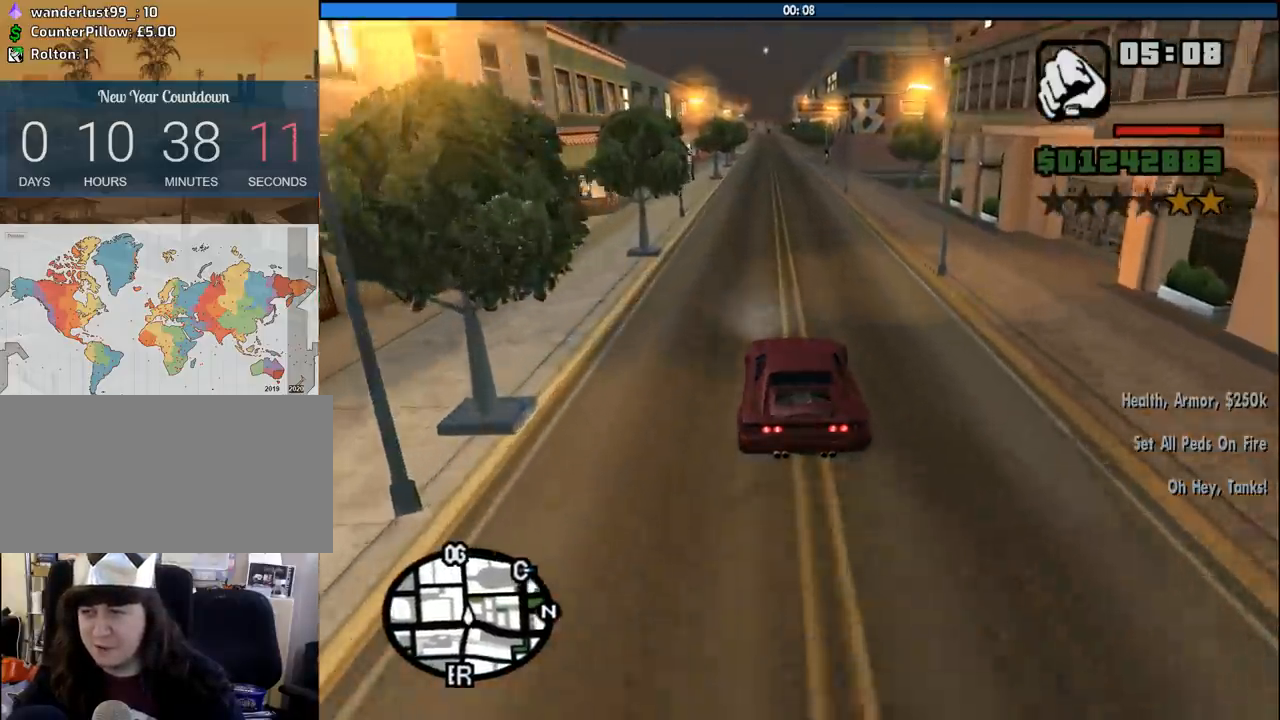
{"keys": ["w"], "mouse": [], "events": []}
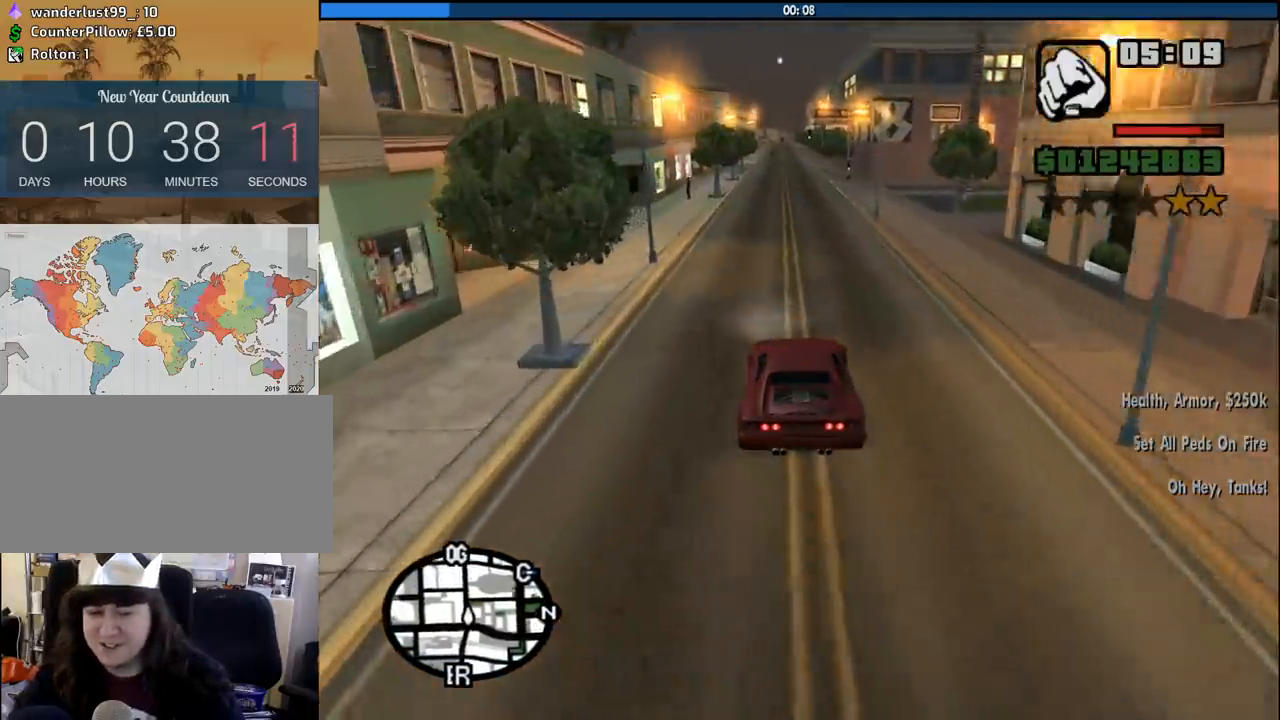
{"keys": ["w"], "mouse": [], "events": []}
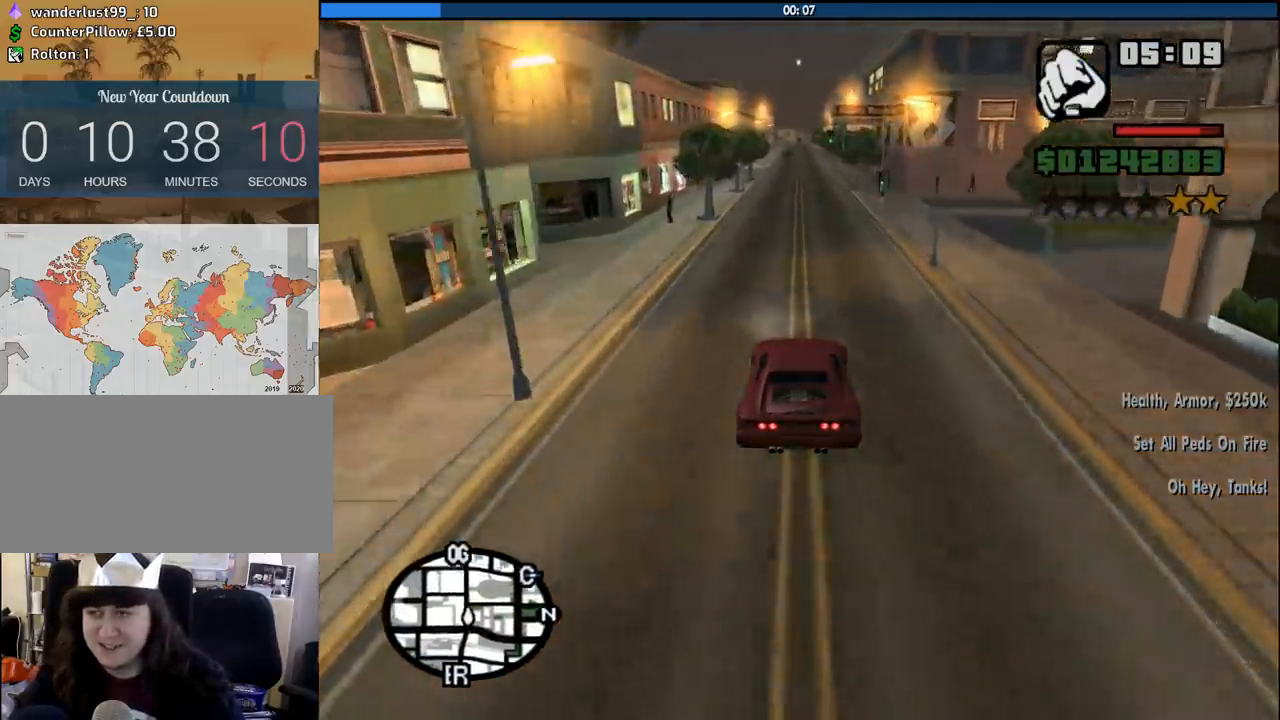
{"keys": ["w"], "mouse": [], "events": []}
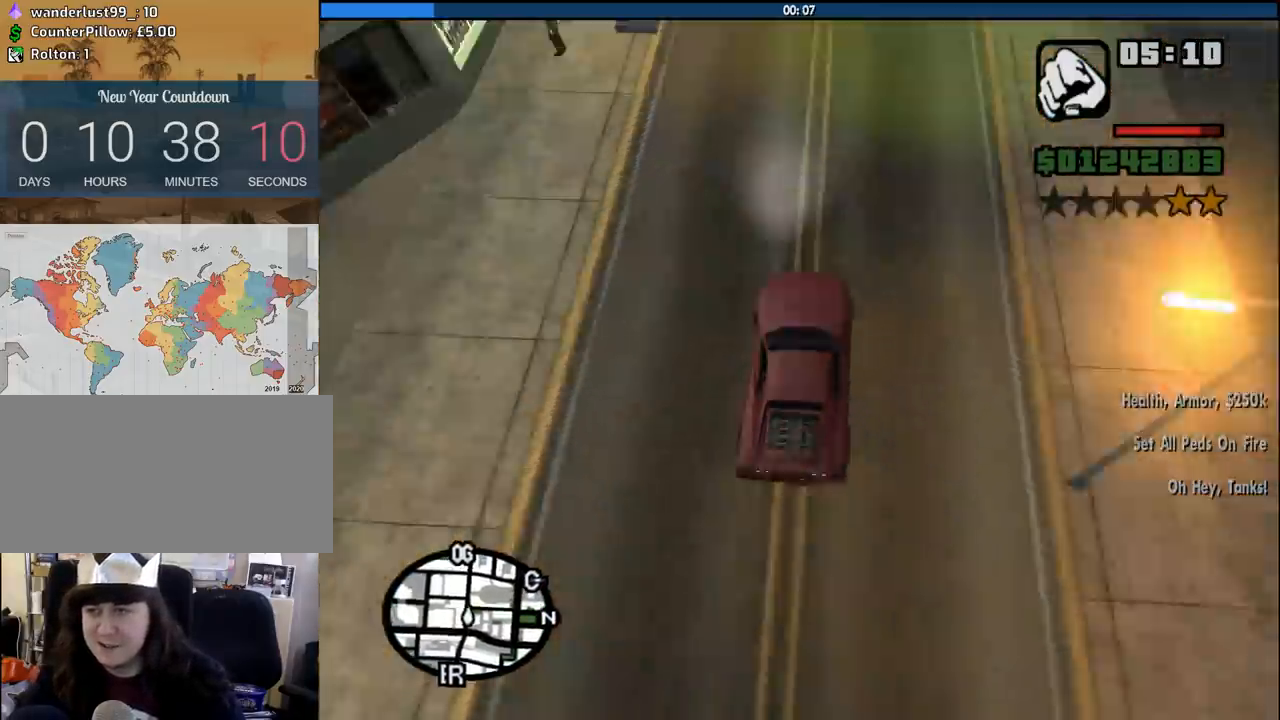
{"keys": ["w"], "mouse": [], "events": []}
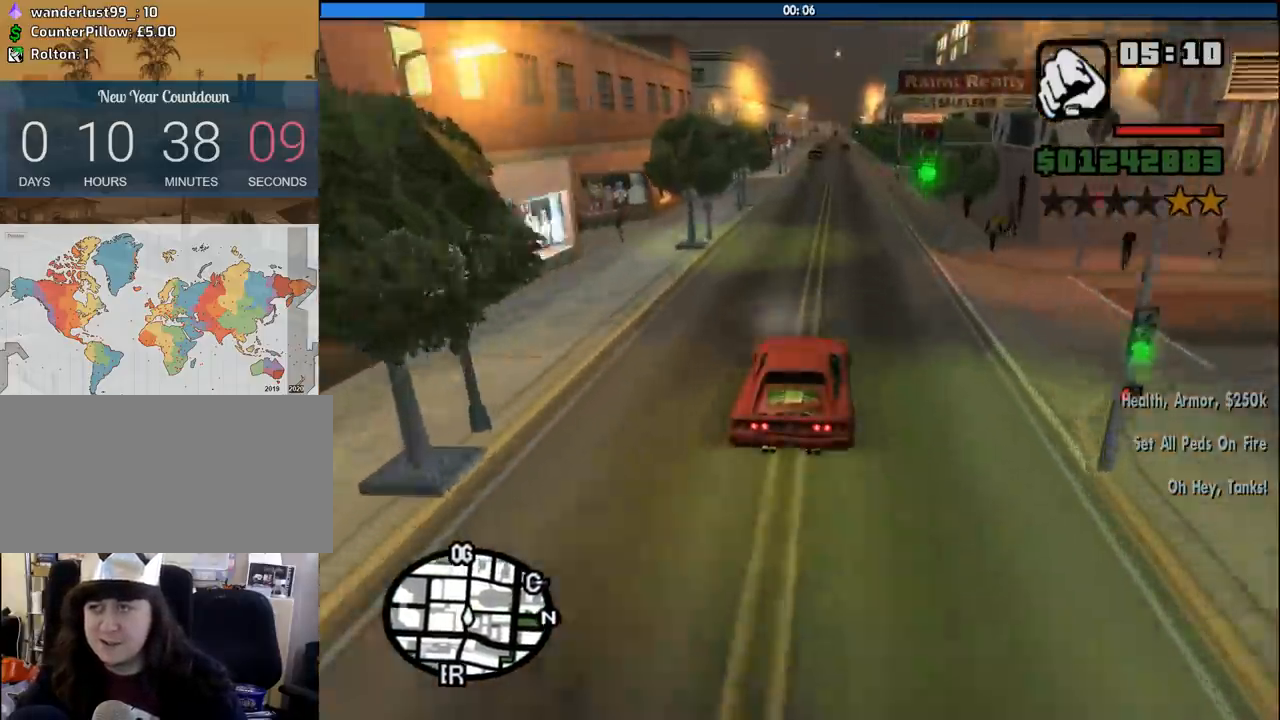
{"keys": ["w"], "mouse": [], "events": []}
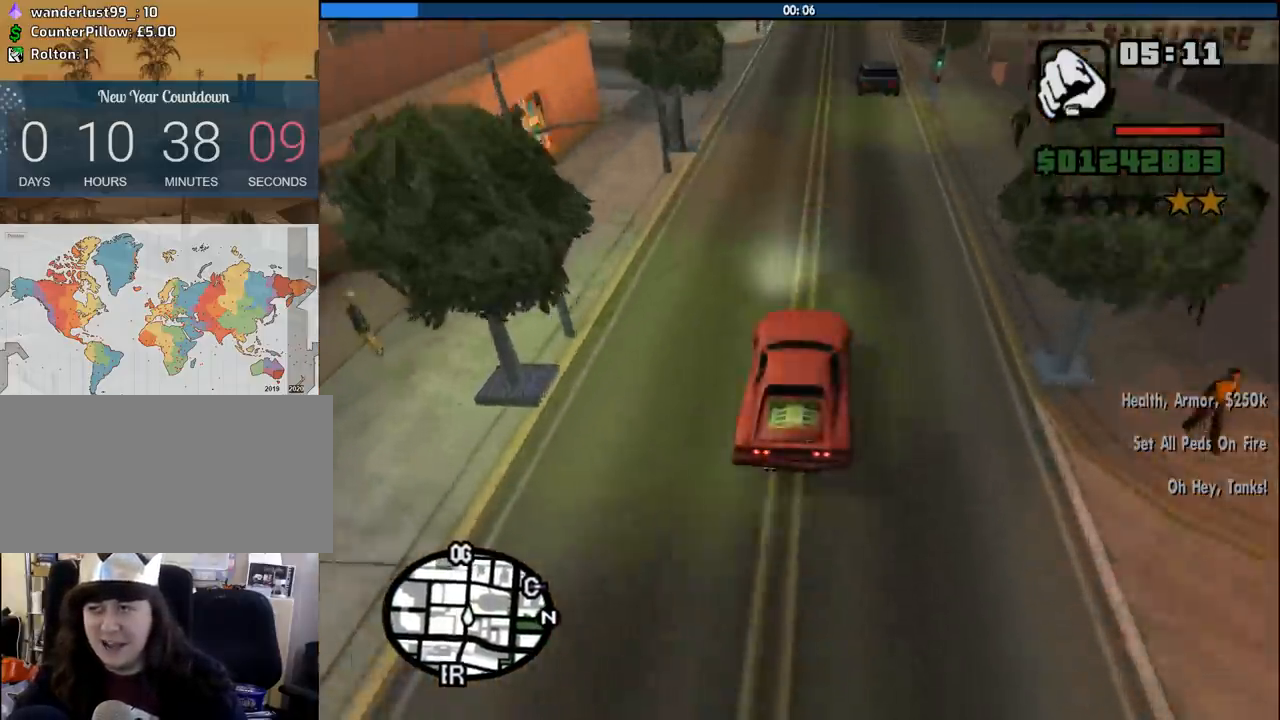
{"keys": ["w"], "mouse": [], "events": [[317, "a", "down"], [367, "a", "up"]]}
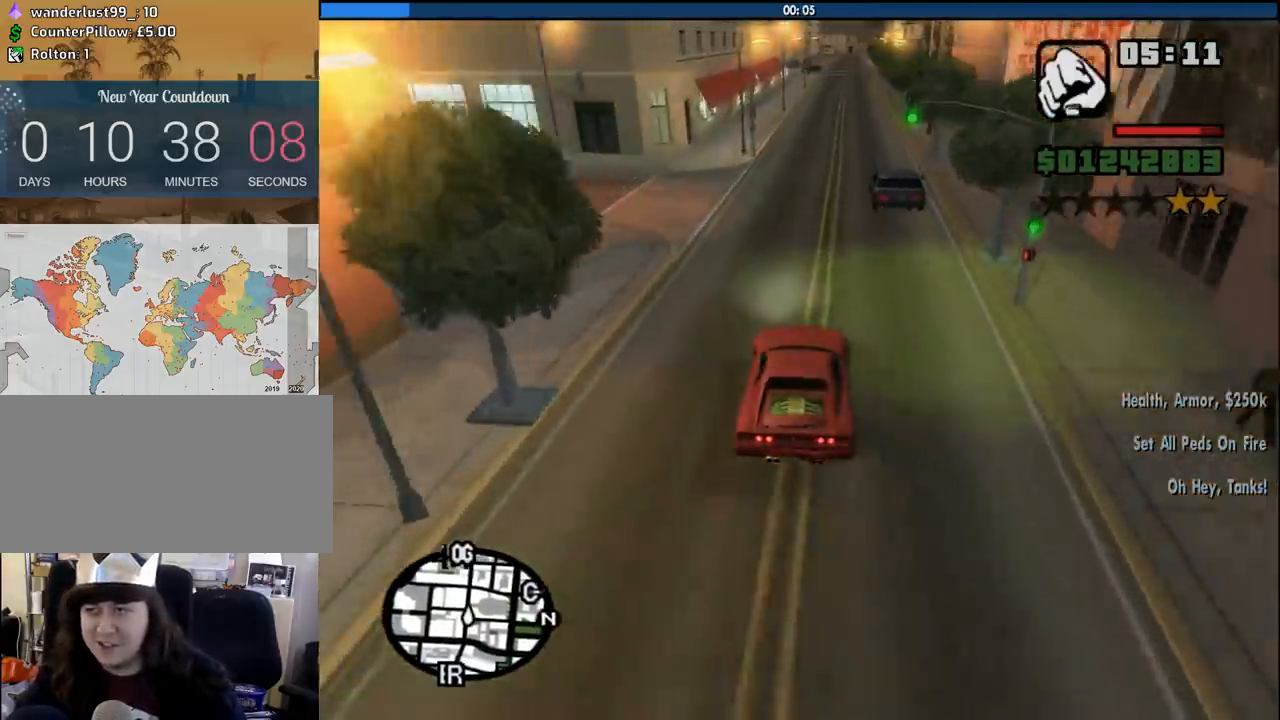
{"keys": ["w"], "mouse": [], "events": []}
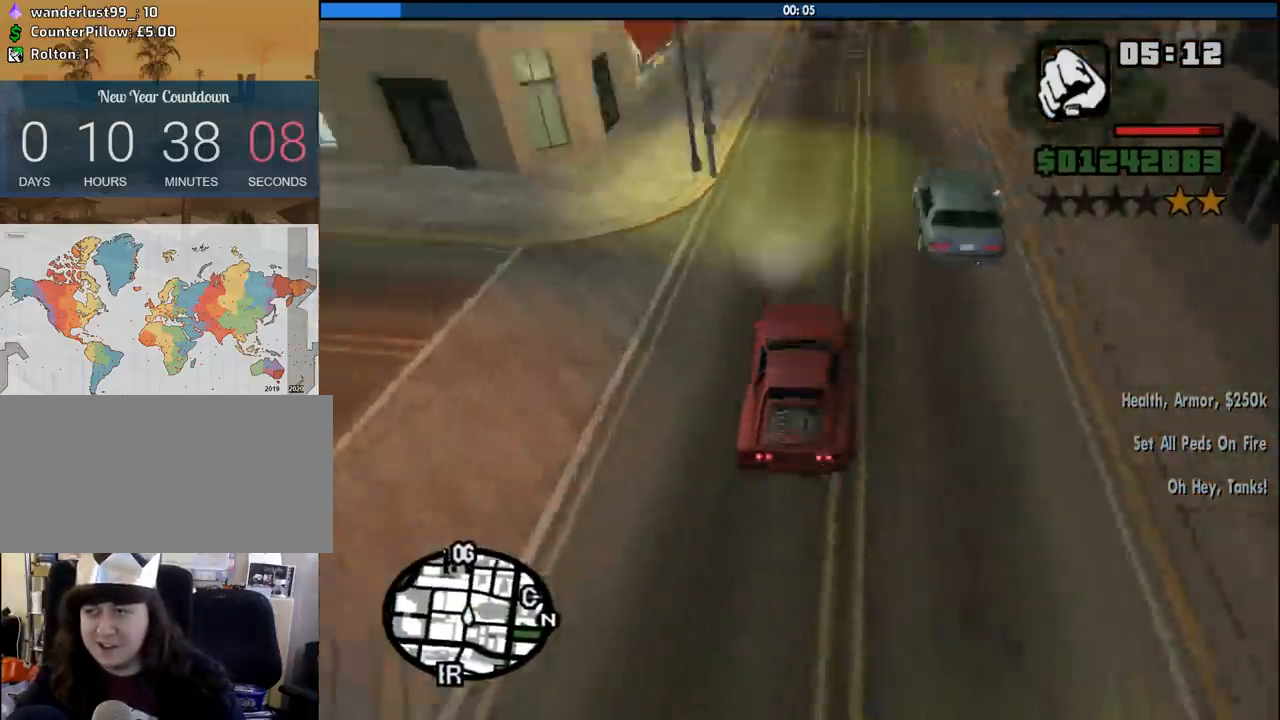
{"keys": ["d", "w"], "mouse": [], "events": [[400, "d", "down"]]}
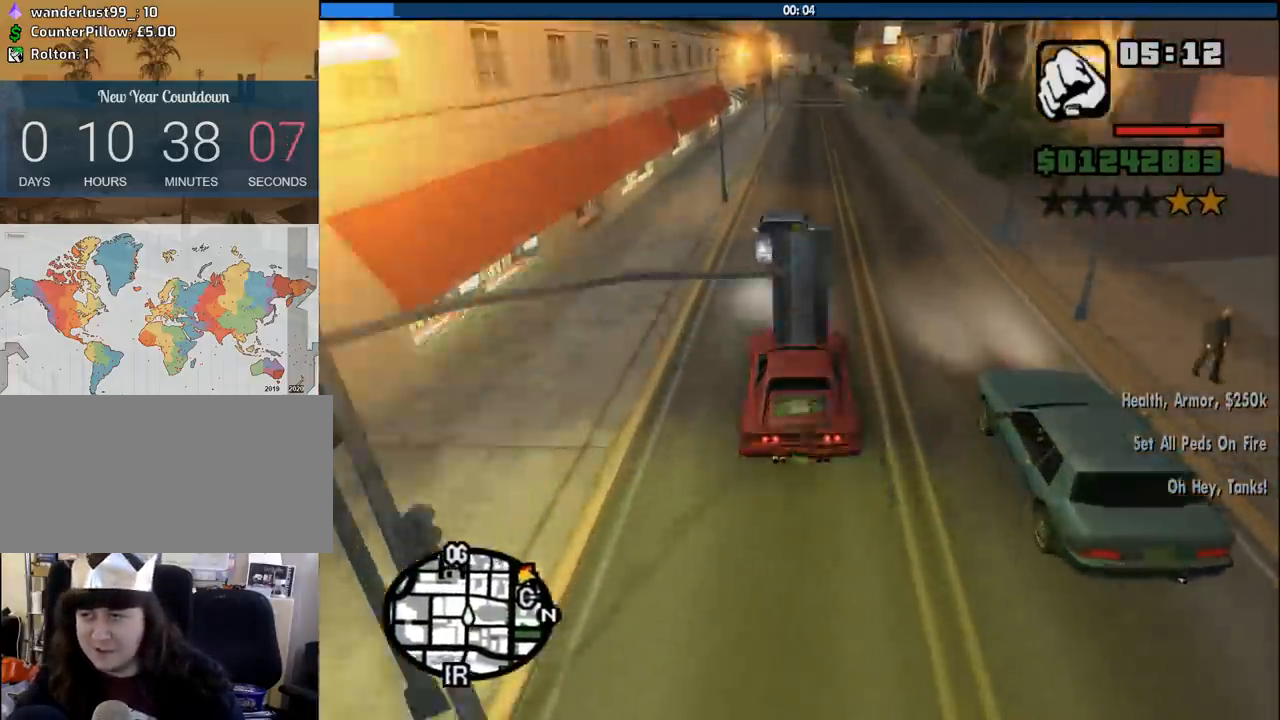
{"keys": ["a", "w"], "mouse": [], "events": [[267, "d", "up"], [367, "a", "down"]]}
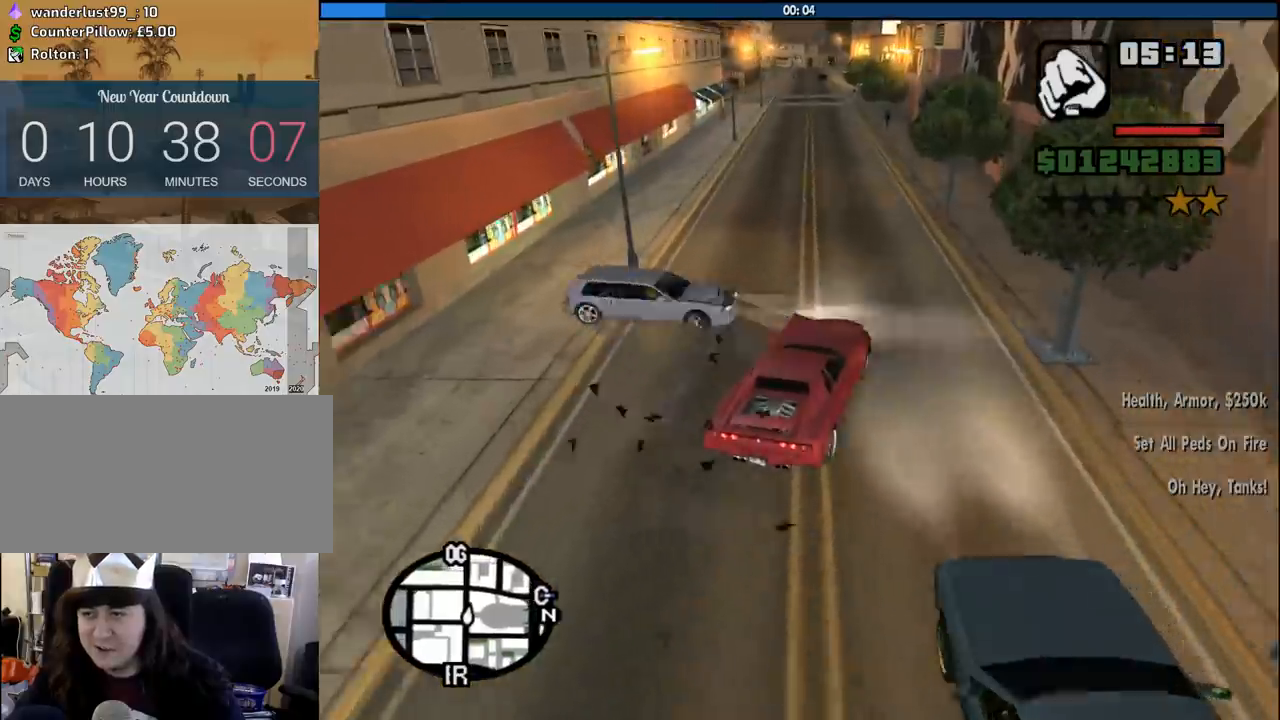
{"keys": ["a", "w"], "mouse": [], "events": [[150, "a", "up"], [283, "a", "down"]]}
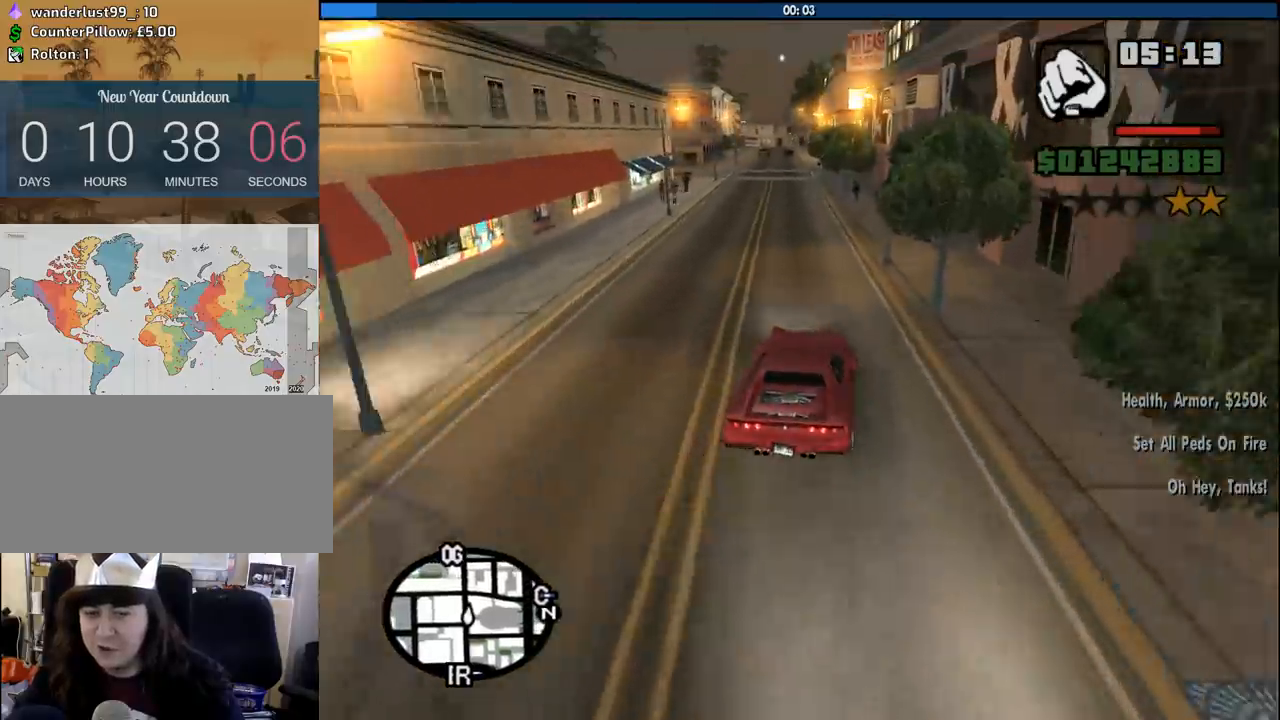
{"keys": ["a", "w"], "mouse": [], "events": [[17, "a", "up"], [483, "a", "down"]]}
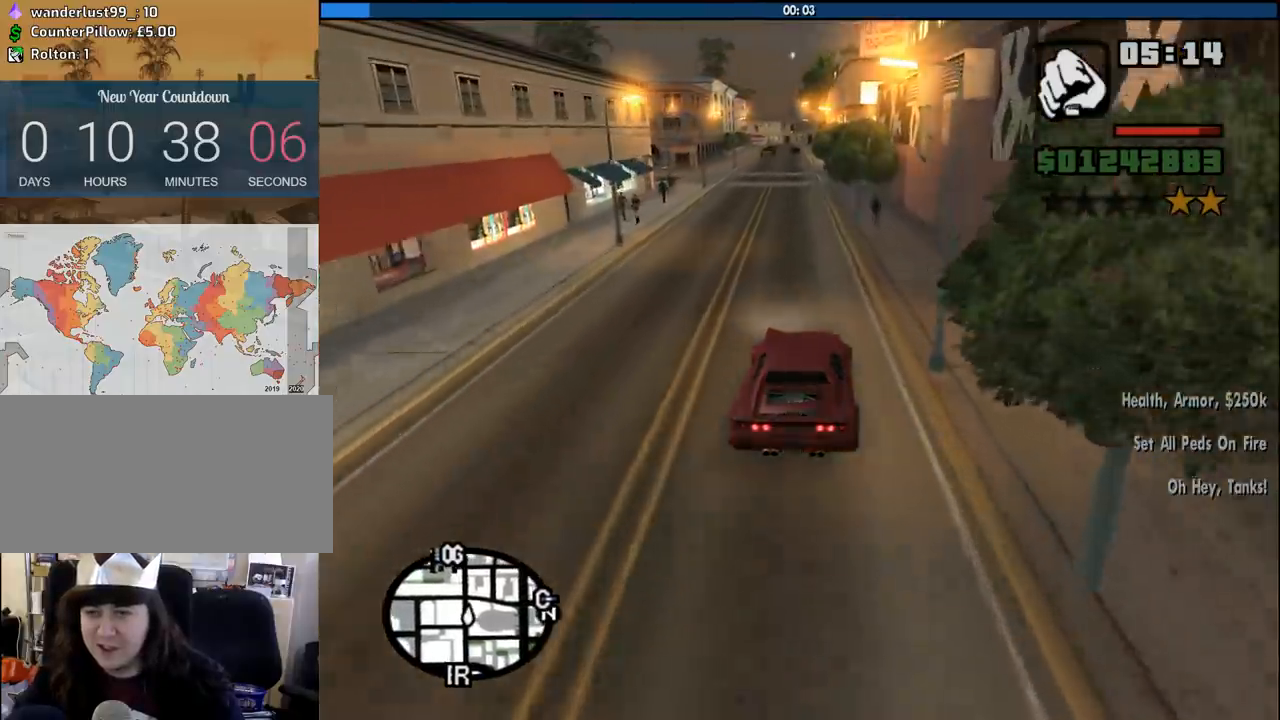
{"keys": ["w"], "mouse": [], "events": [[83, "a", "up"]]}
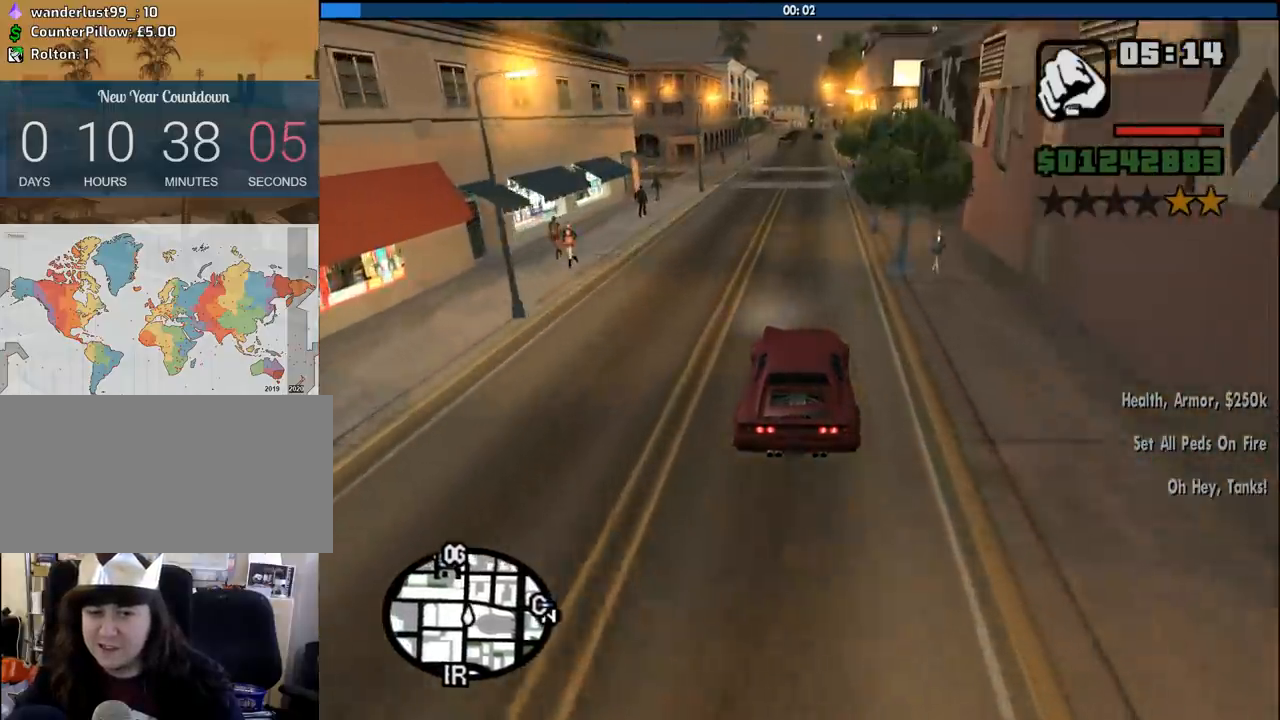
{"keys": ["w"], "mouse": [], "events": []}
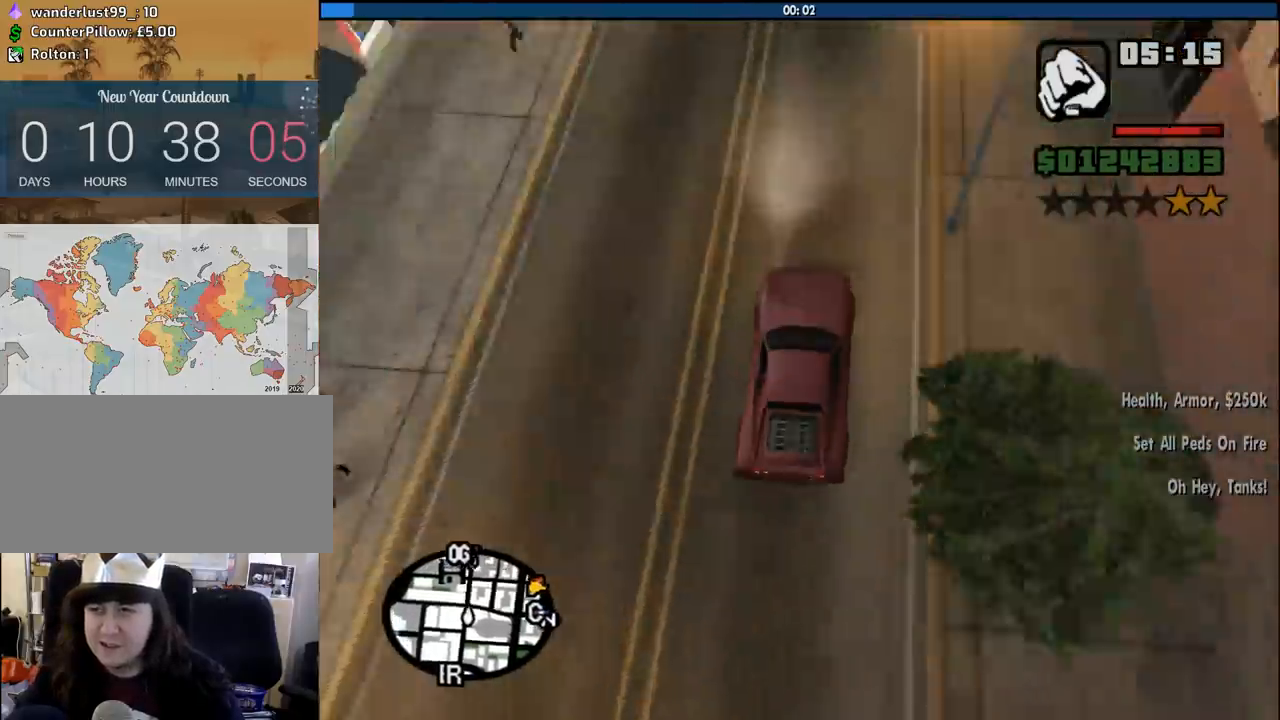
{"keys": ["w"], "mouse": [], "events": []}
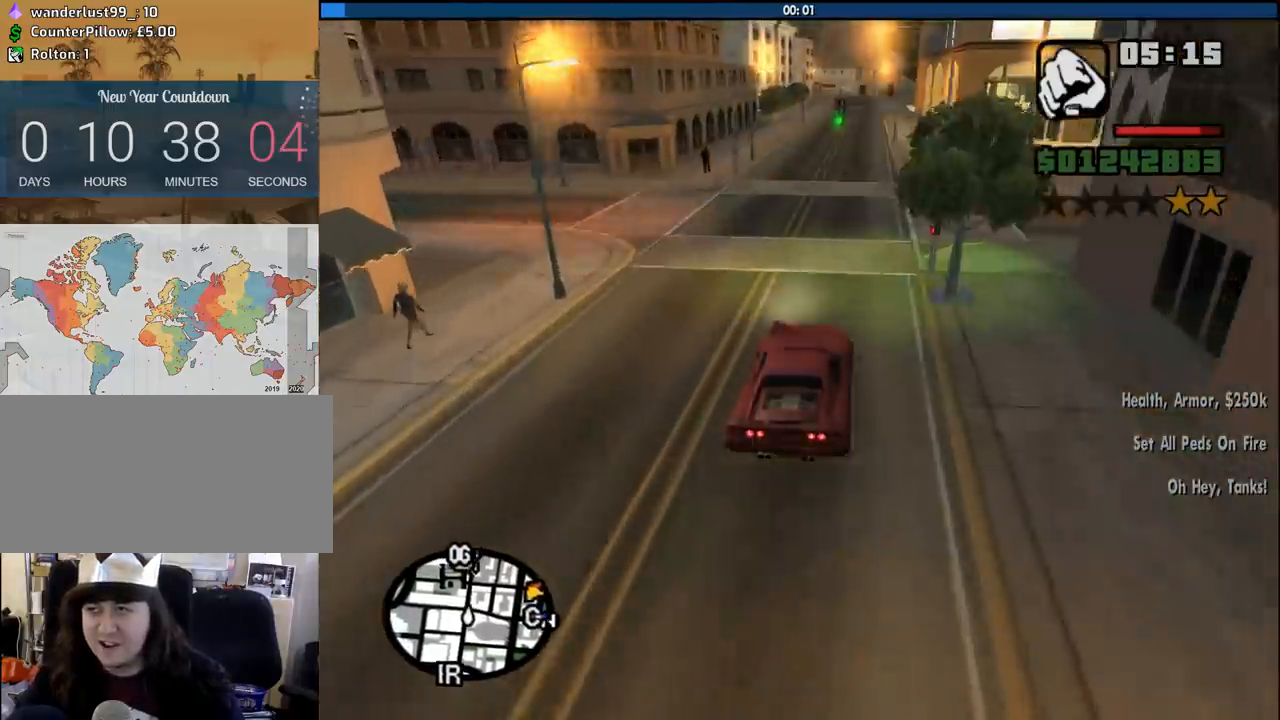
{"keys": ["w"], "mouse": [], "events": []}
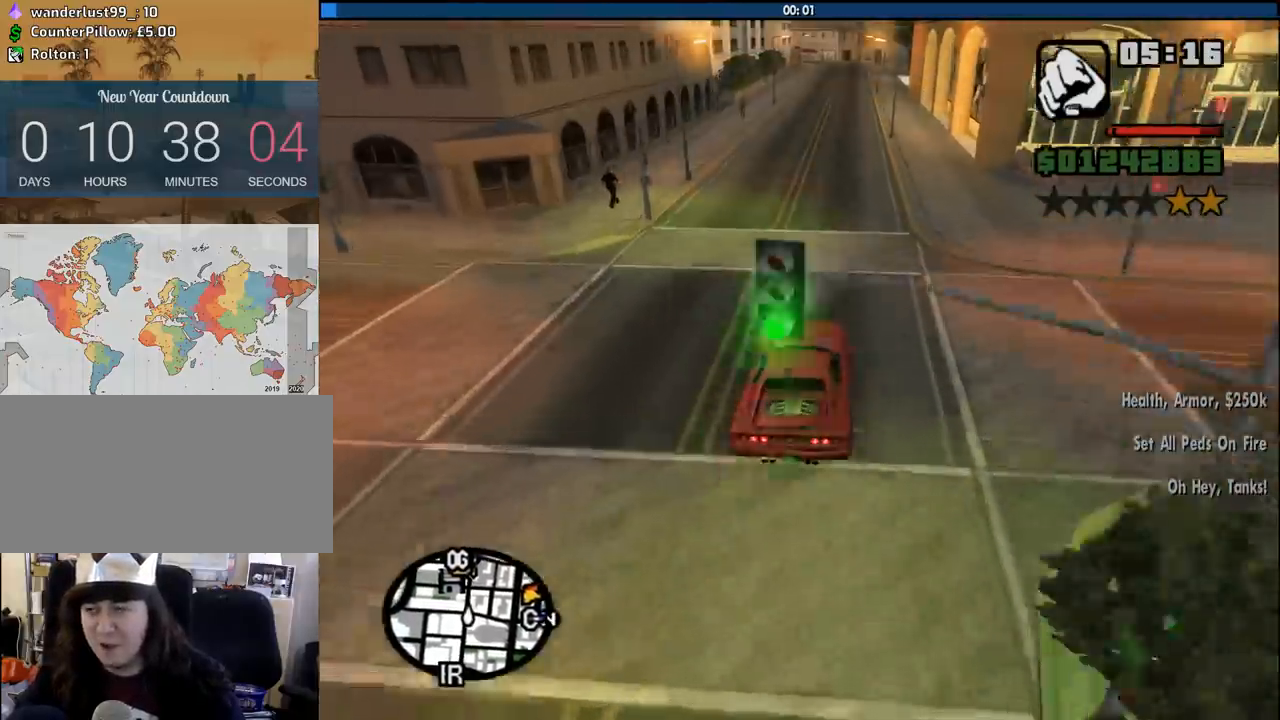
{"keys": ["w"], "mouse": [], "events": []}
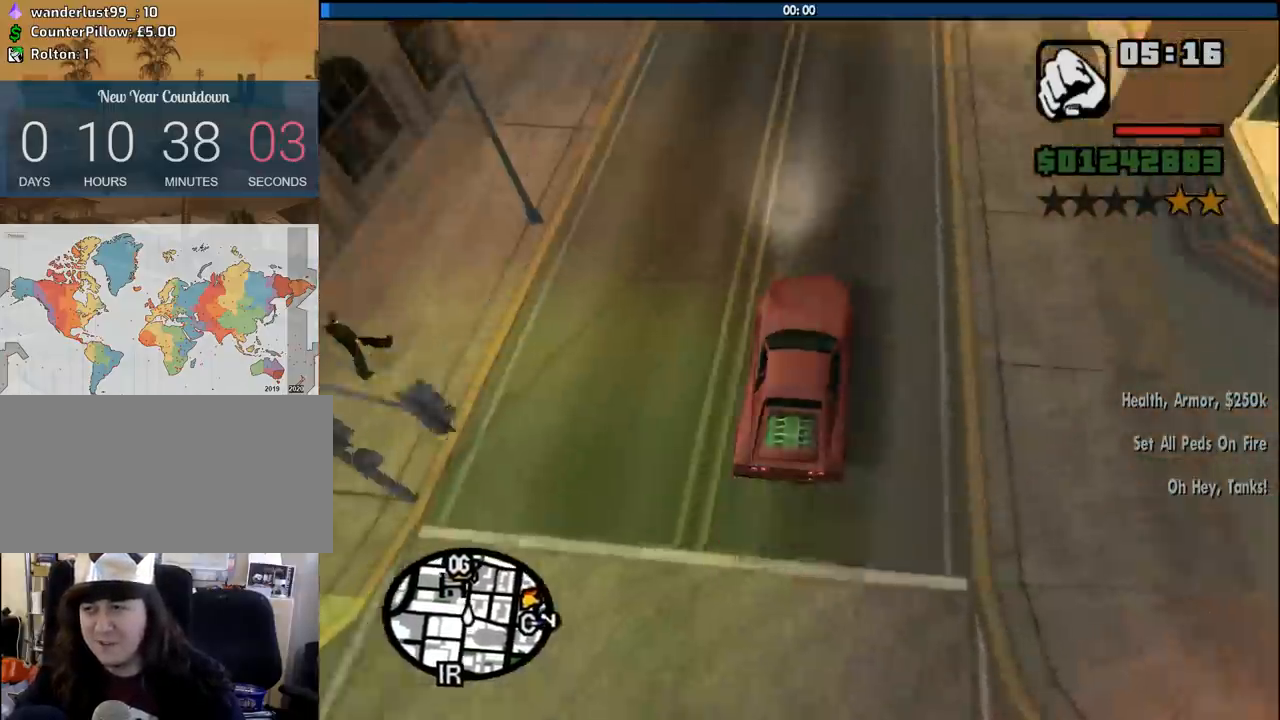
{"keys": ["w"], "mouse": [], "events": [[217, "d", "down"], [250, "d", "up"]]}
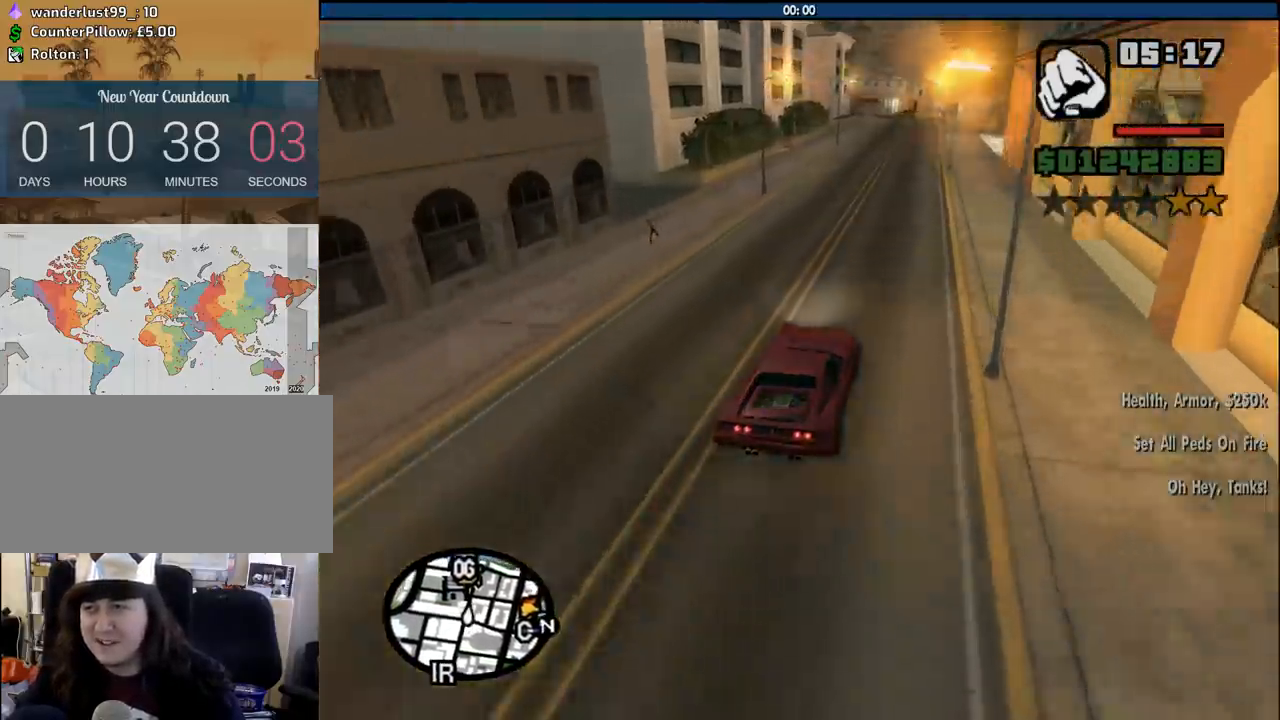
{"keys": ["w"], "mouse": [], "events": []}
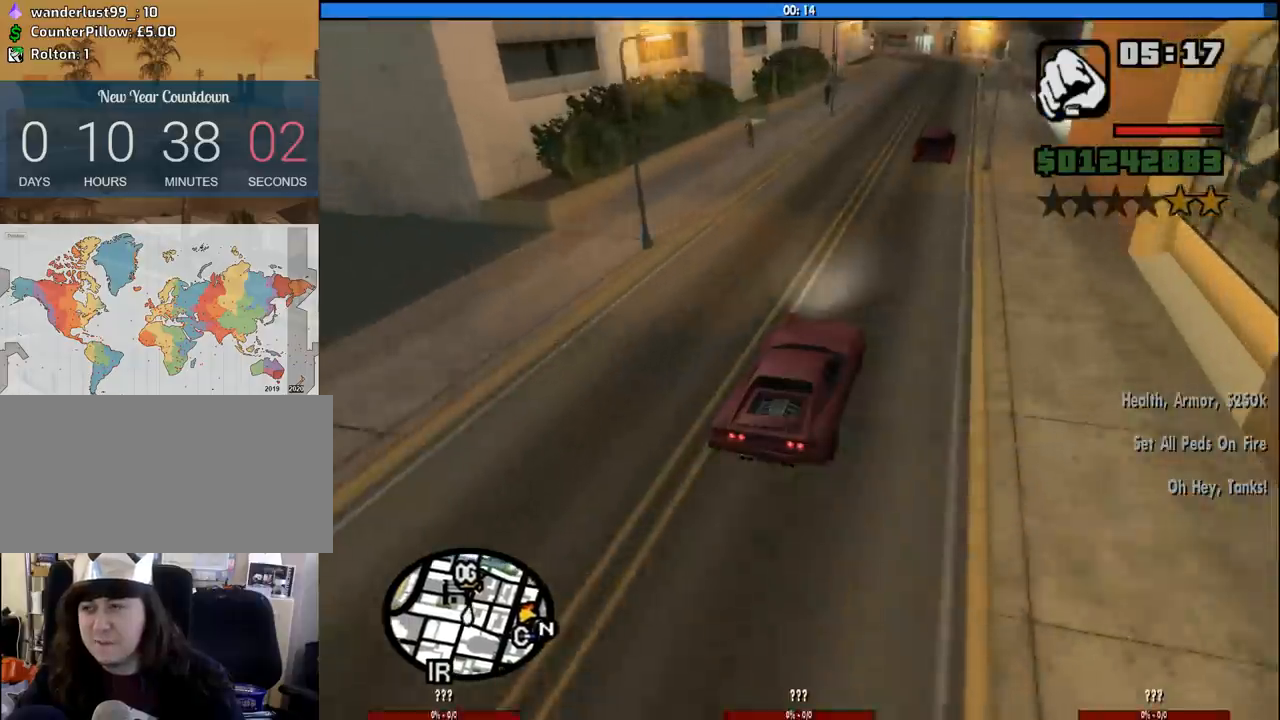
{"keys": ["a", "w"], "mouse": [], "events": [[283, "a", "down"]]}
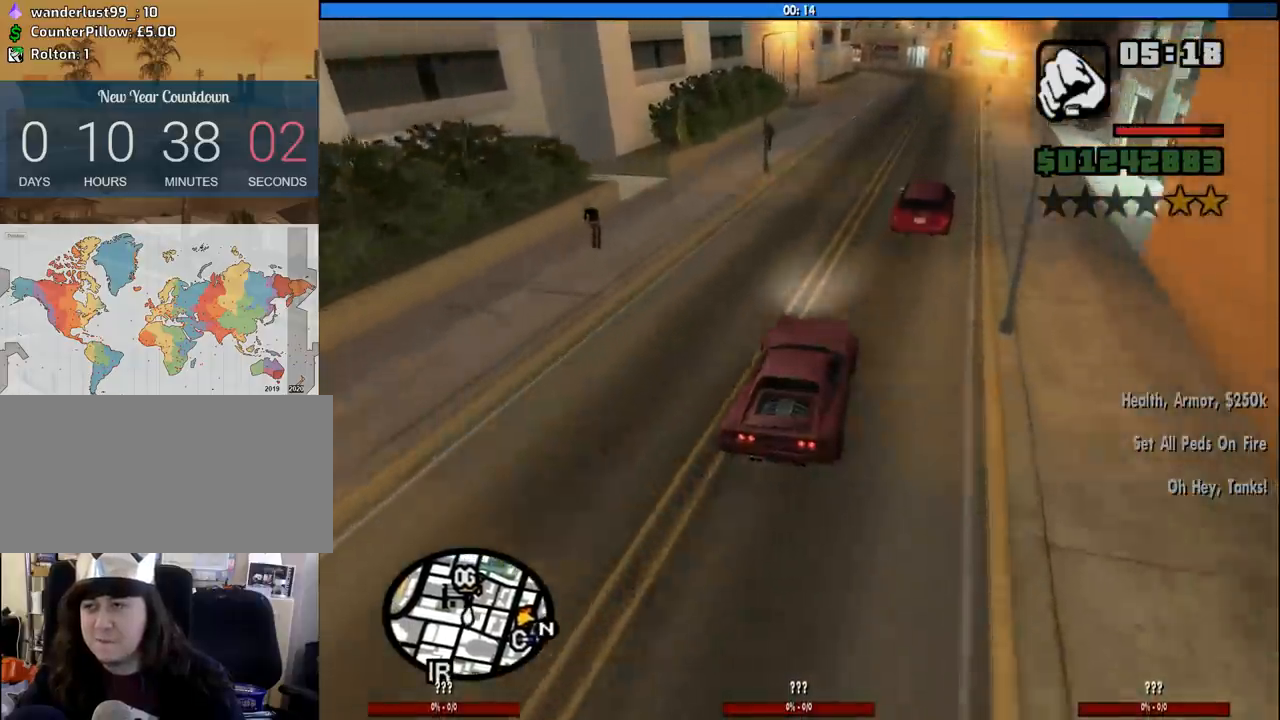
{"keys": ["w"], "mouse": [], "events": [[17, "a", "up"], [117, "d", "down"], [300, "d", "up"], [450, "d", "down"], [483, "d", "up"]]}
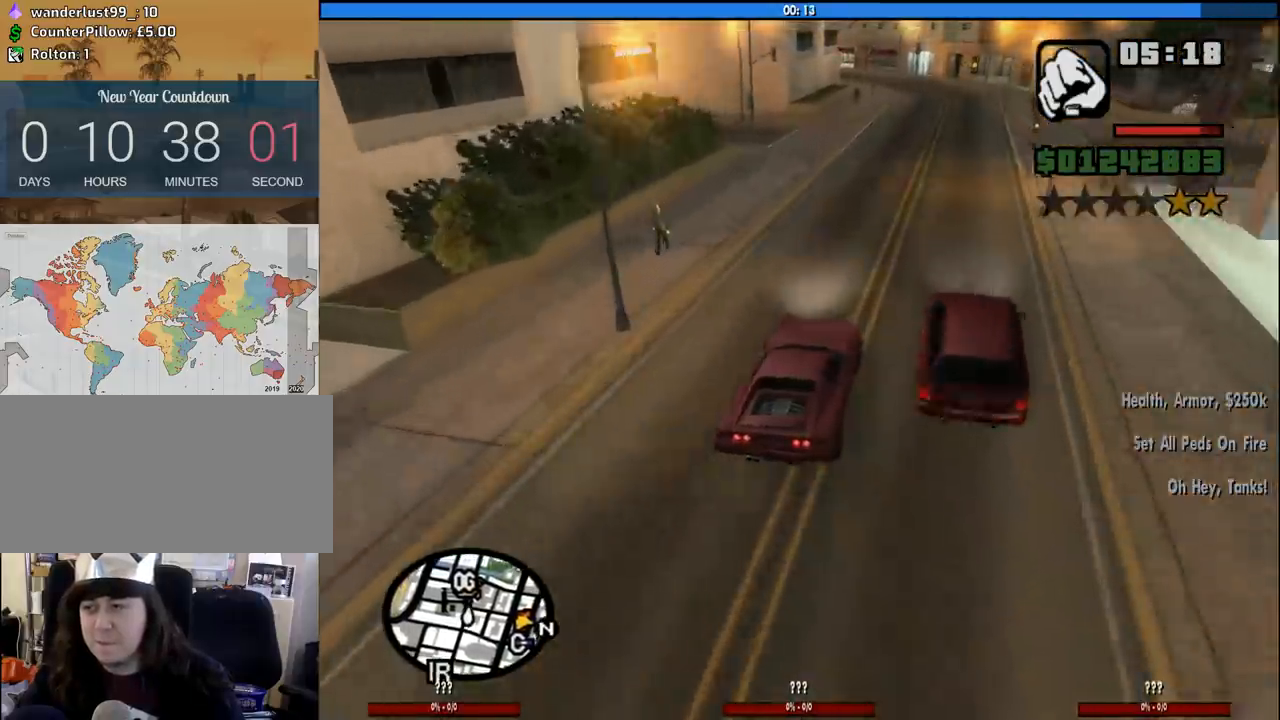
{"keys": ["a", "w"], "mouse": [], "events": [[133, "d", "down"], [367, "d", "up"], [500, "a", "down"]]}
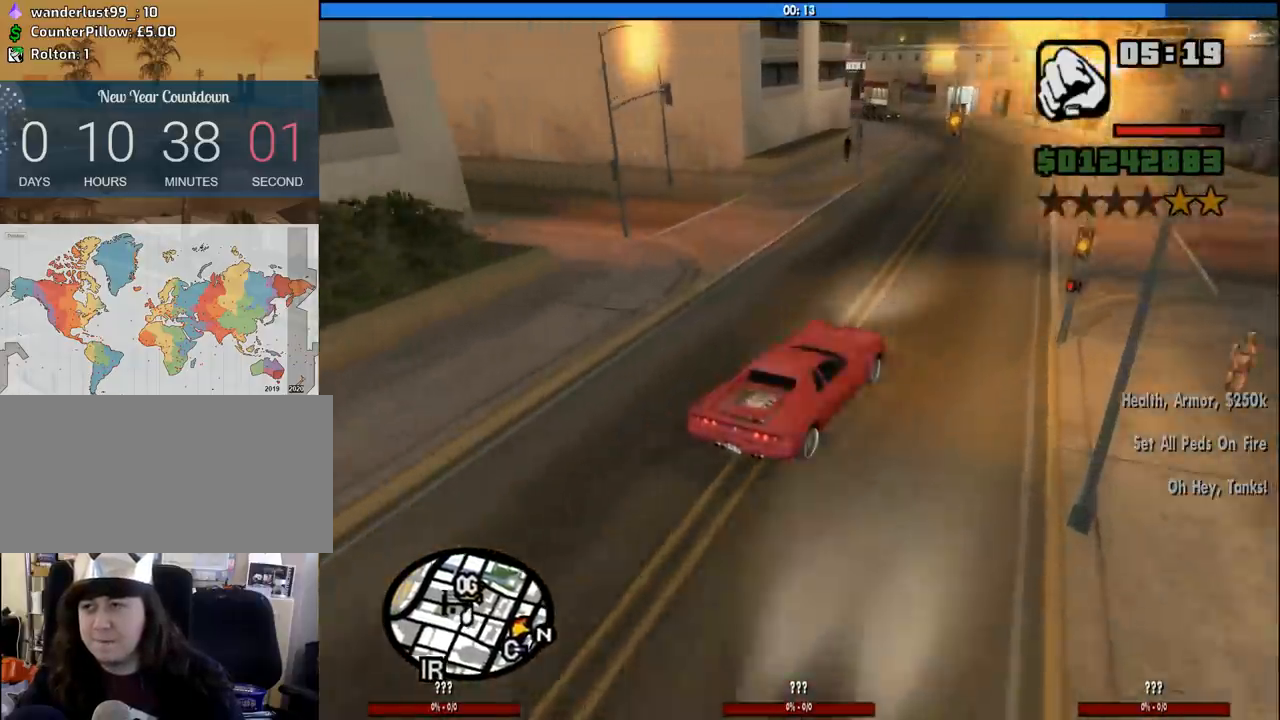
{"keys": ["a", "w"], "mouse": [], "events": [[150, "a", "up"], [433, "a", "down"]]}